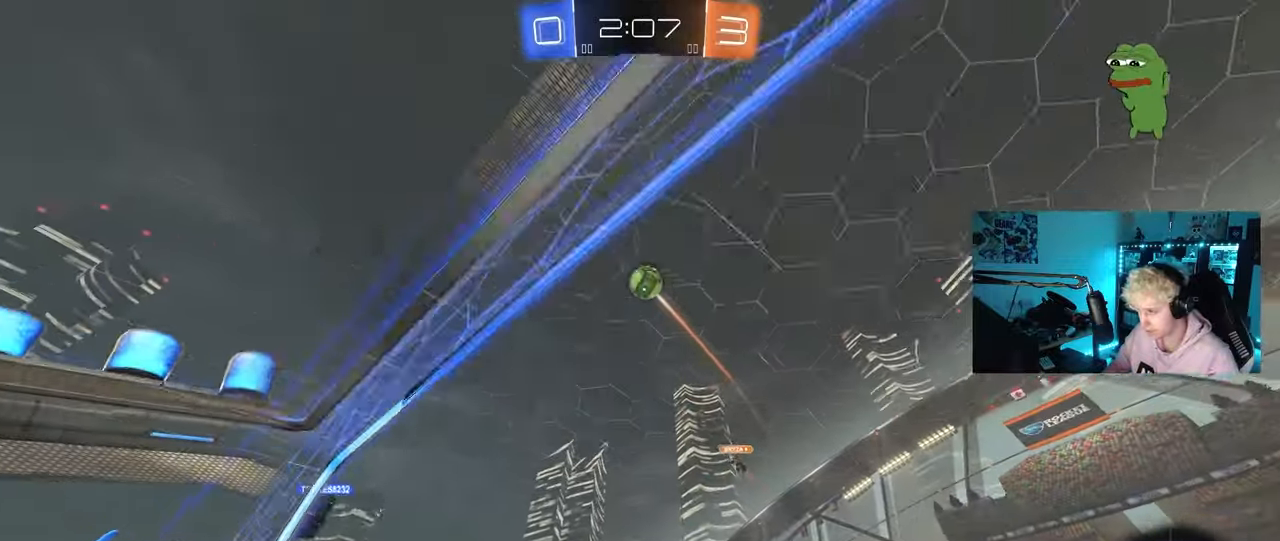
Gameplay with keyboard and mouse; each line is a JSON object with the keys and mouse buttons held at the frame after it. "events" lists presses ("down") and releases ("up") of "1", "2", "3", "4", "5", "a", "alt", "c", "caps_lock", "ctrl", "d", "e", "f", "g", "q", "r", "s", "shift", "space", "t", "tab", "v", "w", "x", "z", "mouse_left", "mouse_wheel" and "mouse_right" between this image and that frame as [ms after this image, input, new state], when the widget could be followed in between. "mouse_left", "mouse_wheel", "mouse_right" = the "left", "wheel", "right" buttons of the "mouse" list. No other keys are recorded. "wheel" means that the mouse wheel is clicked or scrolled. "mouse_move" is the direction in which the mouse moves at that frame (one of eight, or "still"), when it could be read.
{"keys": ["w"], "mouse": [], "mouse_move": "still", "events": []}
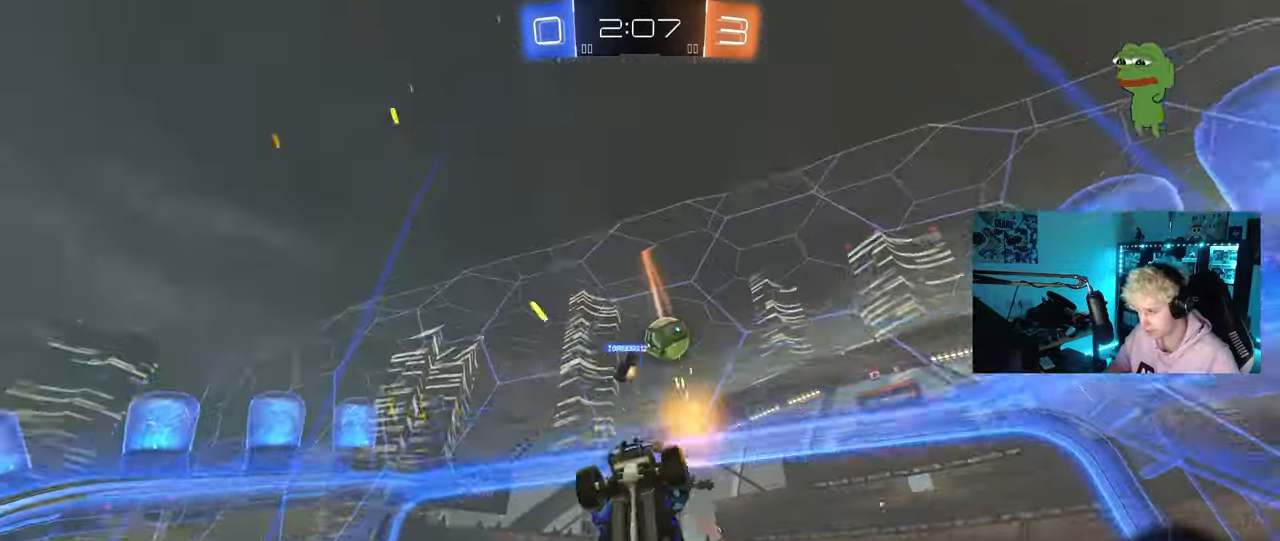
{"keys": ["a", "shift"], "mouse": [], "mouse_move": "still", "events": [[50, "w", "up"], [150, "w", "down"], [200, "mouse_right", "down"], [250, "a", "down"], [250, "d", "down"], [250, "s", "down"], [250, "w", "up"], [300, "d", "up"], [300, "shift", "down"], [333, "s", "up"], [433, "mouse_right", "up"]]}
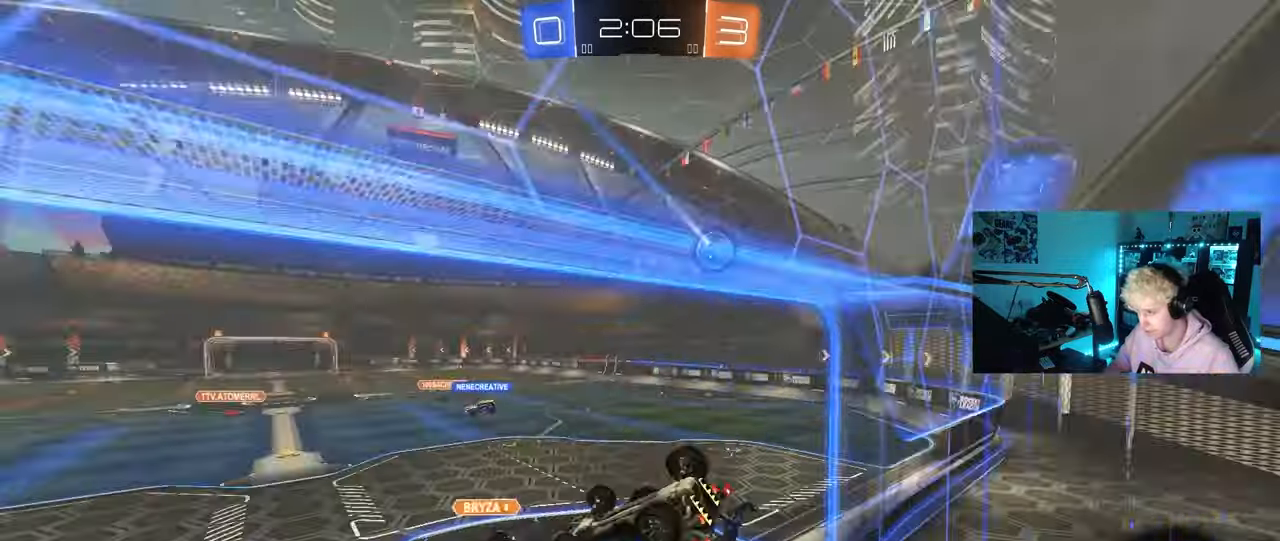
{"keys": ["d"], "mouse": [], "mouse_move": "still", "events": [[117, "s", "down"], [217, "shift", "up"], [350, "a", "up"], [350, "d", "down"], [350, "s", "up"]]}
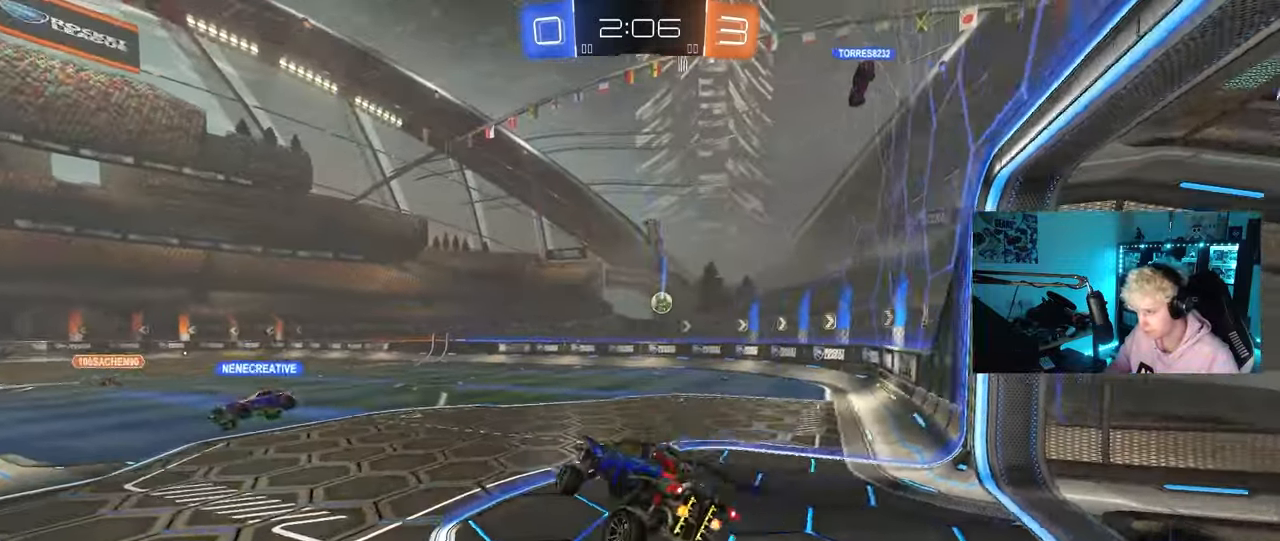
{"keys": ["d", "w"], "mouse": ["left"], "mouse_move": "still", "events": [[50, "d", "up"], [133, "w", "down"], [233, "mouse_left", "down"], [233, "mouse_right", "down"], [317, "d", "down"], [417, "mouse_right", "up"]]}
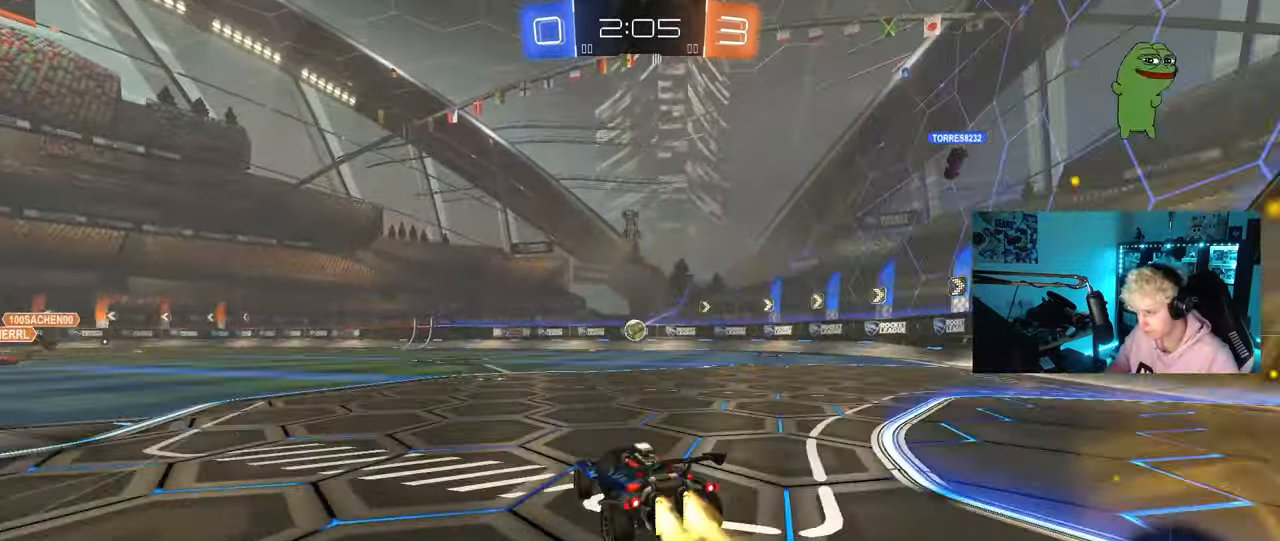
{"keys": ["a", "s"], "mouse": ["left", "right"], "mouse_move": "still", "events": [[17, "d", "up"], [100, "a", "down"], [200, "a", "up"], [200, "w", "up"], [250, "d", "down"], [300, "mouse_right", "down"], [333, "a", "down"], [333, "d", "up"], [333, "s", "down"]]}
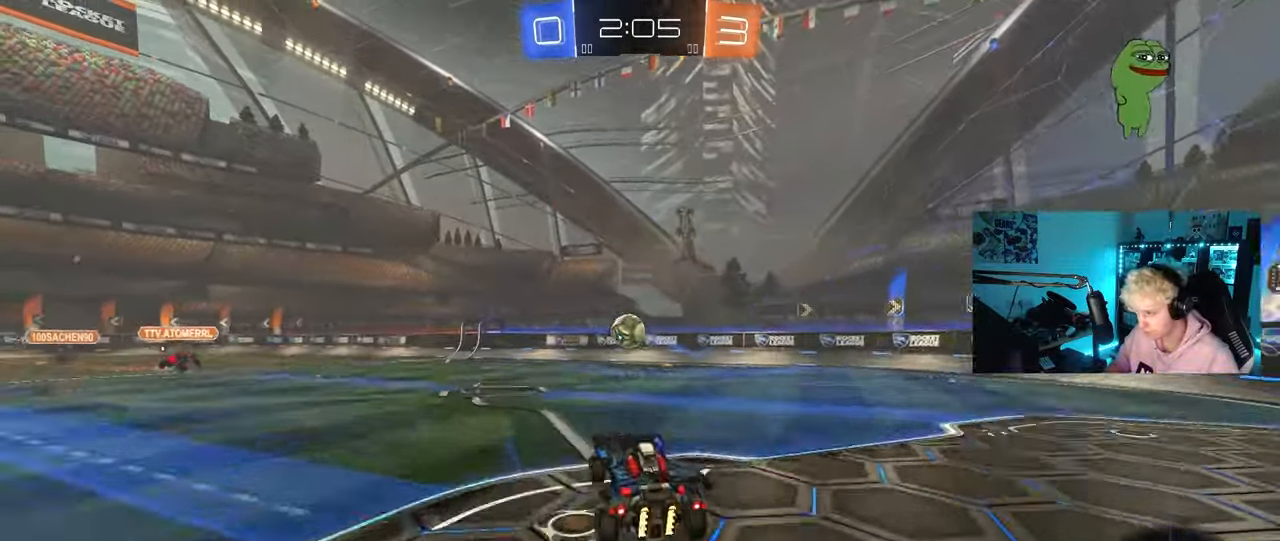
{"keys": ["a", "s", "shift"], "mouse": ["left", "right"], "mouse_move": "left", "events": [[17, "mouse_left", "up"], [17, "mouse_right", "up"], [17, "s", "up"], [67, "a", "up"], [67, "d", "down"], [67, "mouse_left", "down"], [117, "d", "up"], [217, "a", "down"], [267, "a", "up"], [300, "a", "down"], [300, "w", "down"], [350, "w", "up"], [400, "shift", "down"], [400, "w", "down"], [450, "mouse_right", "down"], [450, "s", "down"], [500, "w", "up"]]}
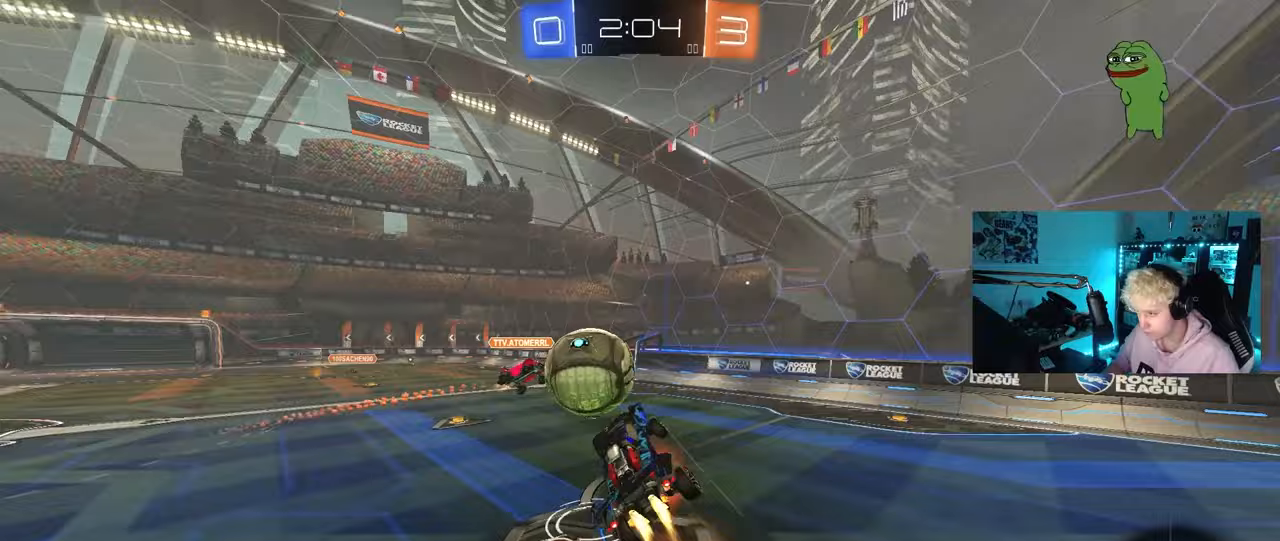
{"keys": ["a", "s", "shift"], "mouse": [], "mouse_move": "still", "events": [[183, "mouse_right", "up"], [283, "mouse_left", "up"]]}
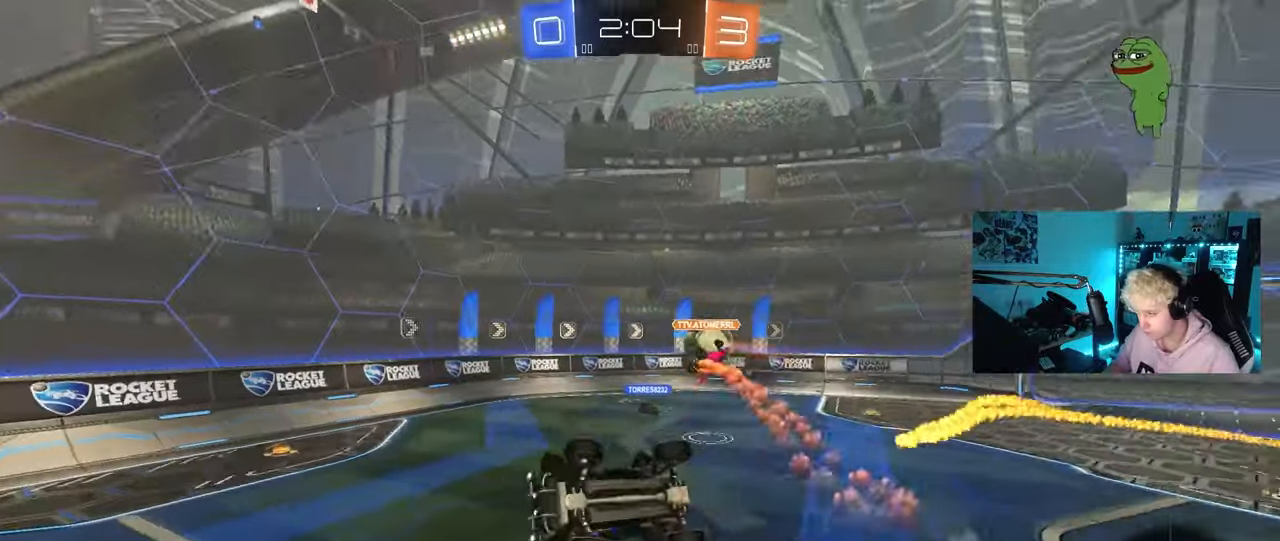
{"keys": [], "mouse": [], "mouse_move": "still", "events": [[100, "shift", "up"], [150, "a", "up"], [200, "s", "up"], [333, "d", "down"], [483, "d", "up"]]}
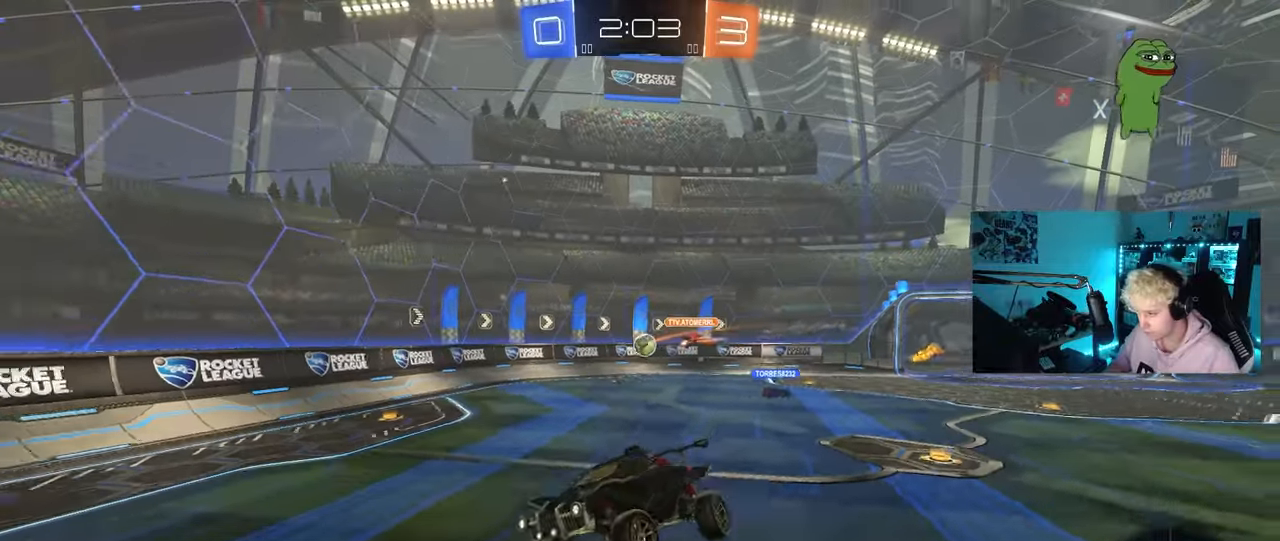
{"keys": ["d", "w"], "mouse": [], "mouse_move": "still", "events": [[350, "w", "down"], [400, "d", "down"]]}
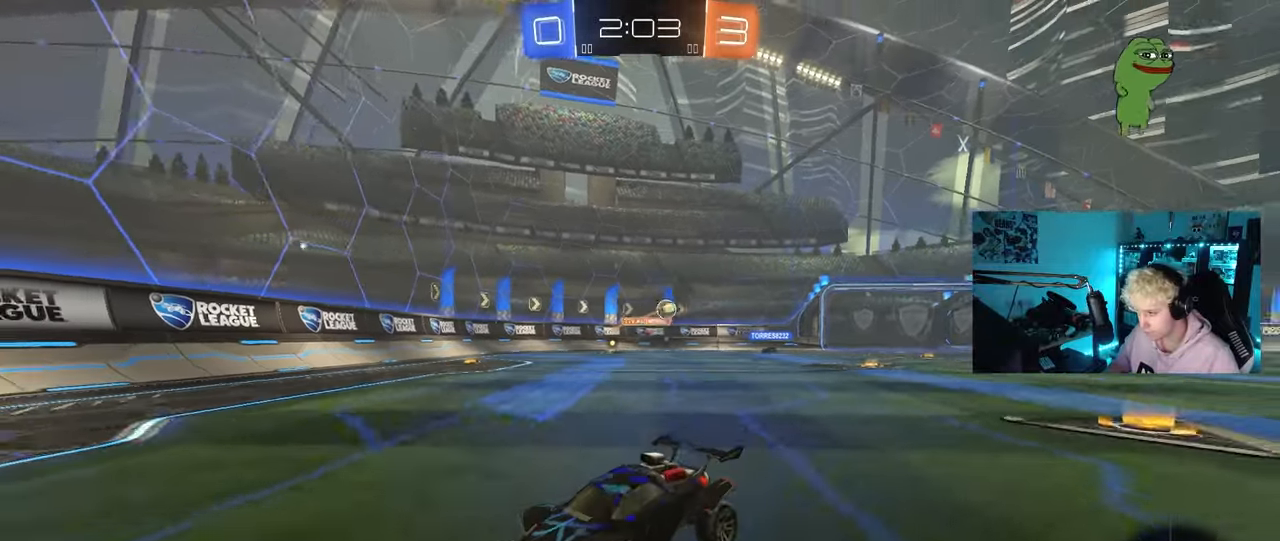
{"keys": ["a", "shift", "w"], "mouse": [], "mouse_move": "still", "events": [[133, "d", "up"], [283, "d", "down"], [367, "a", "down"], [367, "d", "up"], [417, "shift", "down"]]}
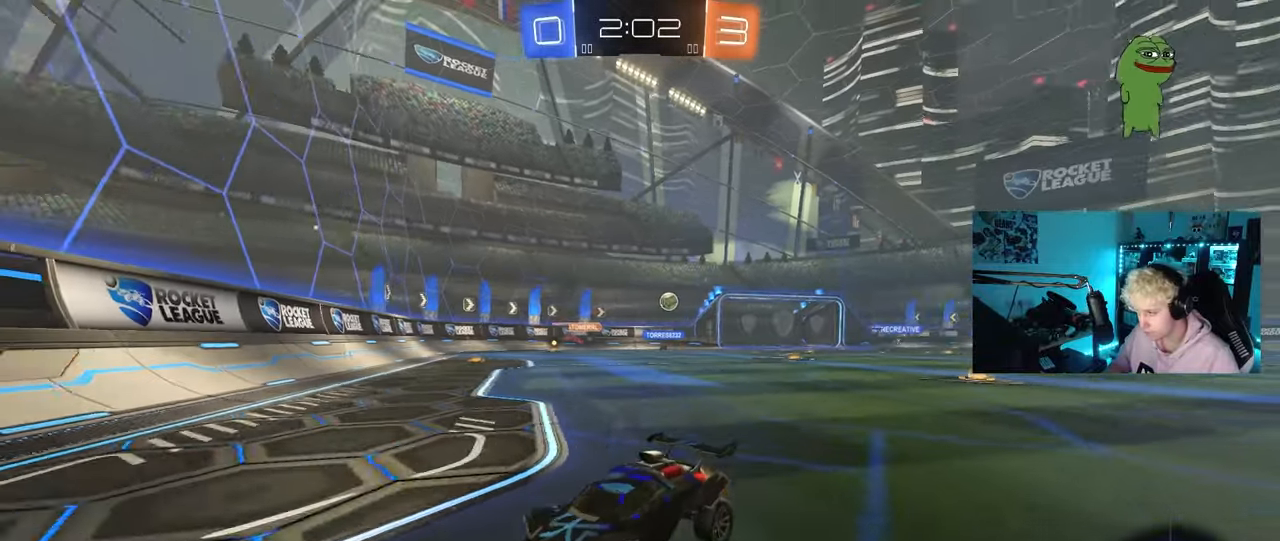
{"keys": ["s"], "mouse": [], "mouse_move": "still", "events": [[100, "shift", "up"], [200, "a", "up"], [283, "w", "up"], [333, "s", "down"]]}
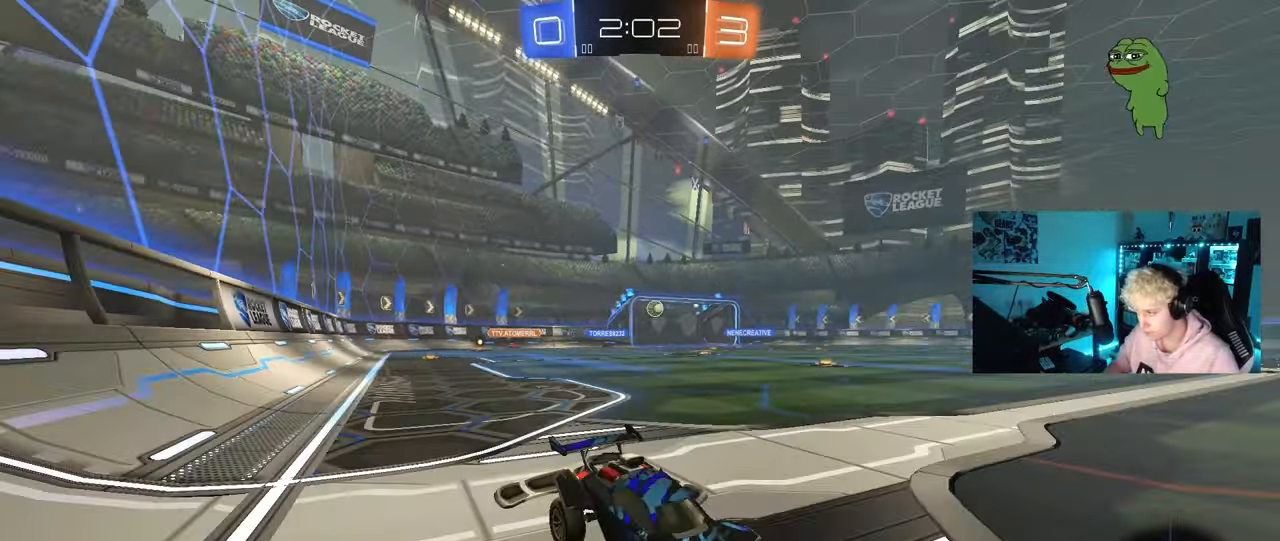
{"keys": [], "mouse": [], "mouse_move": "still", "events": [[267, "a", "down"], [300, "a", "up"], [350, "s", "up"]]}
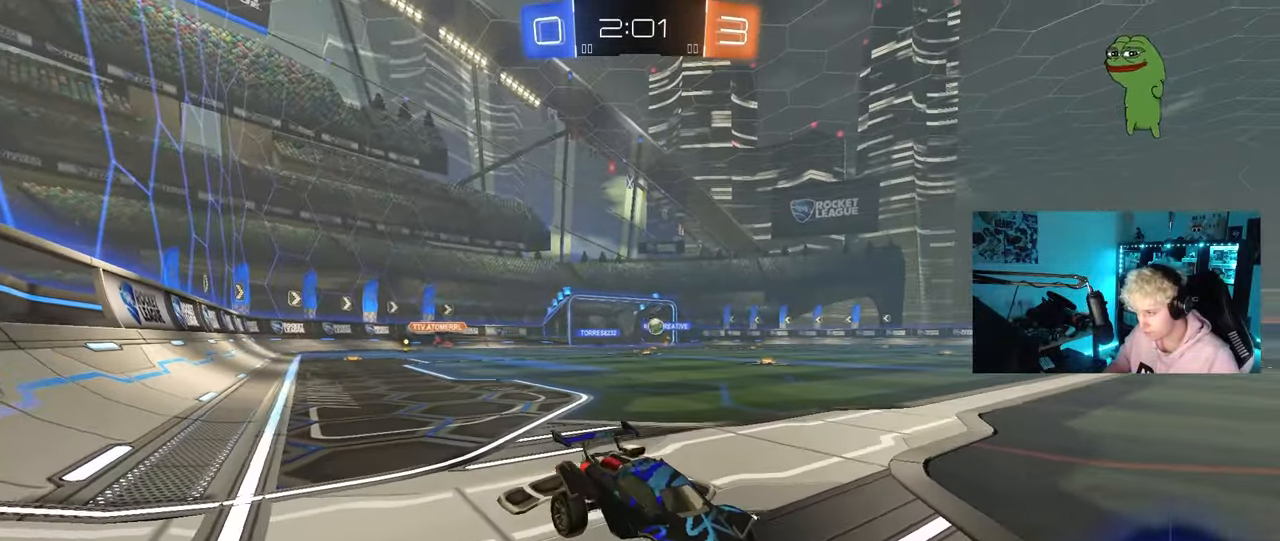
{"keys": ["a", "w"], "mouse": ["left"], "mouse_move": "down-left", "events": [[50, "w", "down"], [133, "w", "up"], [283, "a", "down"], [283, "w", "down"], [367, "mouse_left", "down"]]}
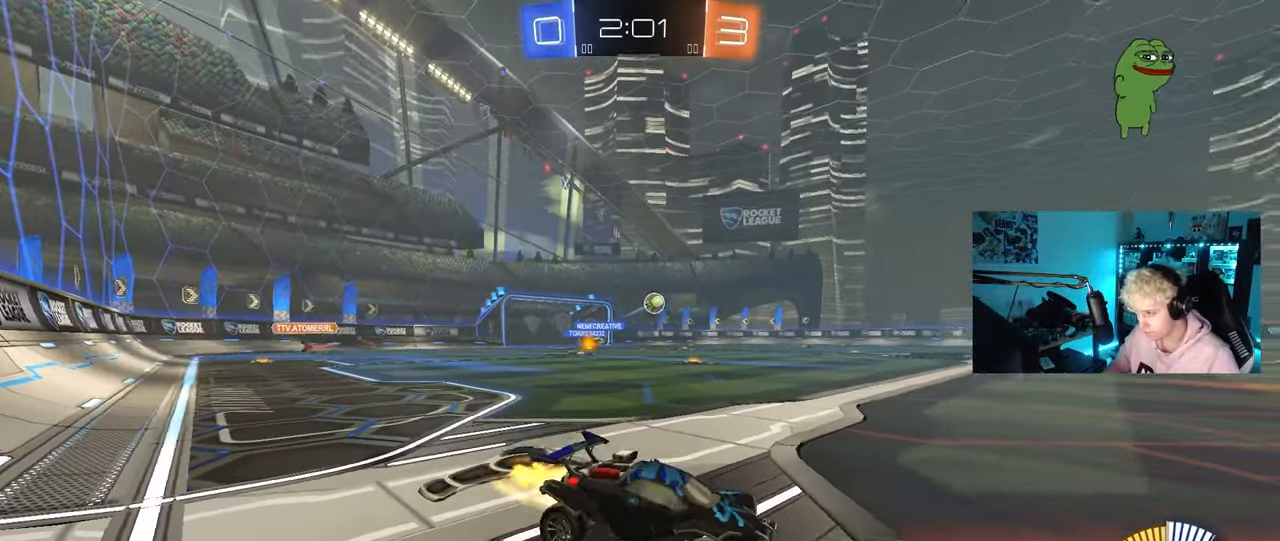
{"keys": ["s"], "mouse": ["left", "right"], "mouse_move": "still", "events": [[50, "a", "up"], [250, "a", "down"], [283, "mouse_right", "down"], [283, "w", "up"], [333, "s", "down"], [483, "a", "up"]]}
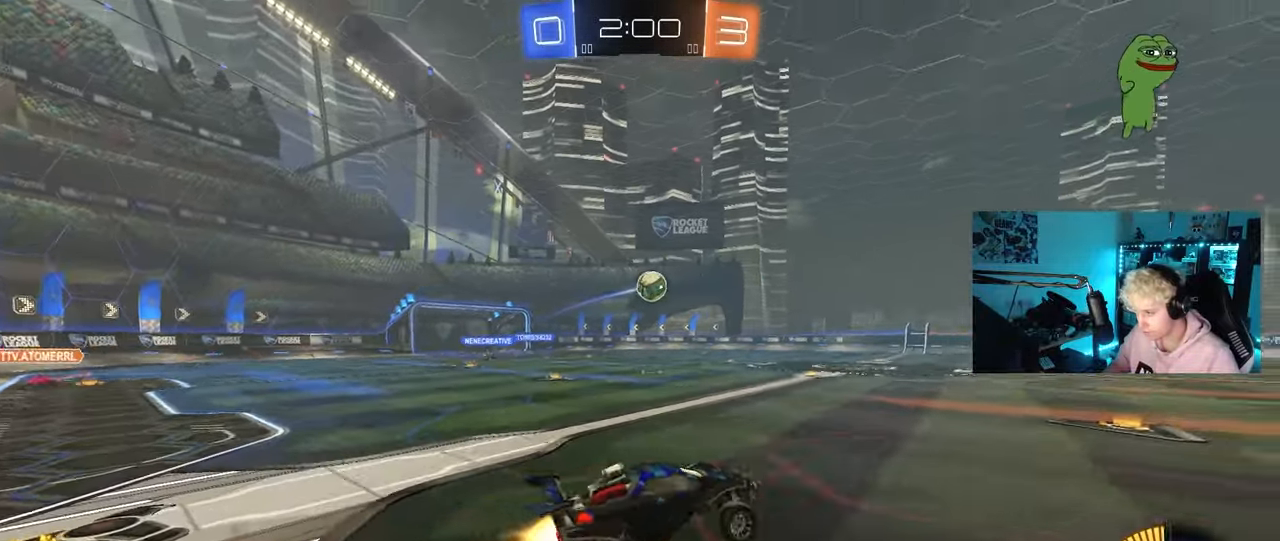
{"keys": ["d", "s", "shift"], "mouse": ["left", "right"], "mouse_move": "down-right", "events": [[33, "mouse_right", "up"], [33, "s", "up"], [117, "a", "down"], [117, "w", "down"], [167, "a", "up"], [250, "w", "up"], [400, "d", "down"], [400, "w", "down"], [450, "mouse_right", "down"], [450, "shift", "down"], [500, "s", "down"], [500, "w", "up"]]}
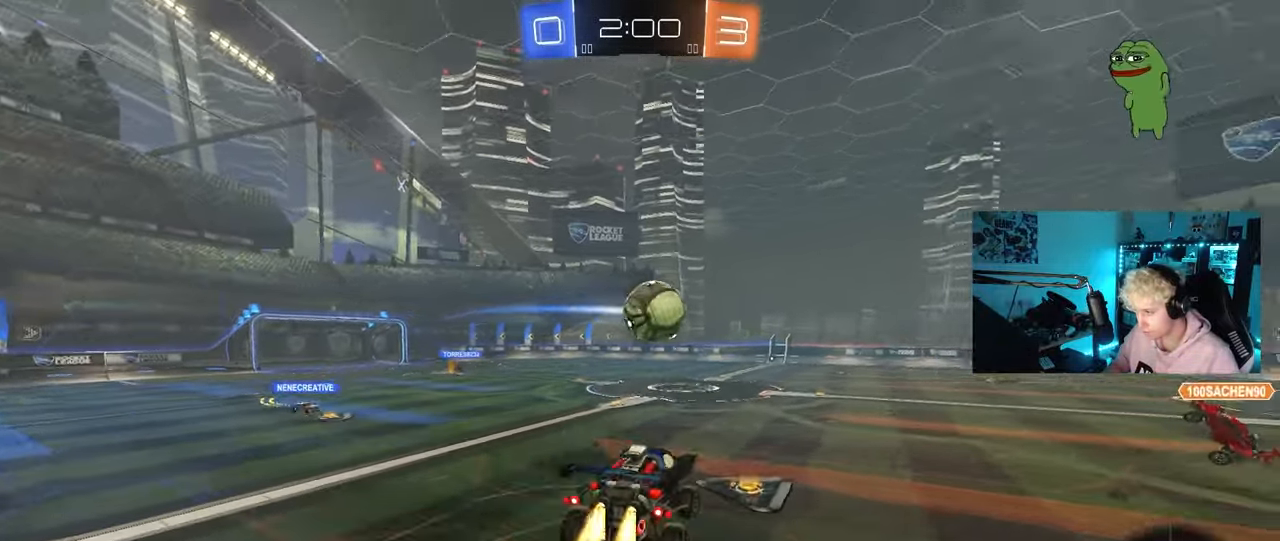
{"keys": ["d", "shift"], "mouse": [], "events": [[133, "mouse_right", "up"], [467, "mouse_left", "up"], [467, "s", "up"]]}
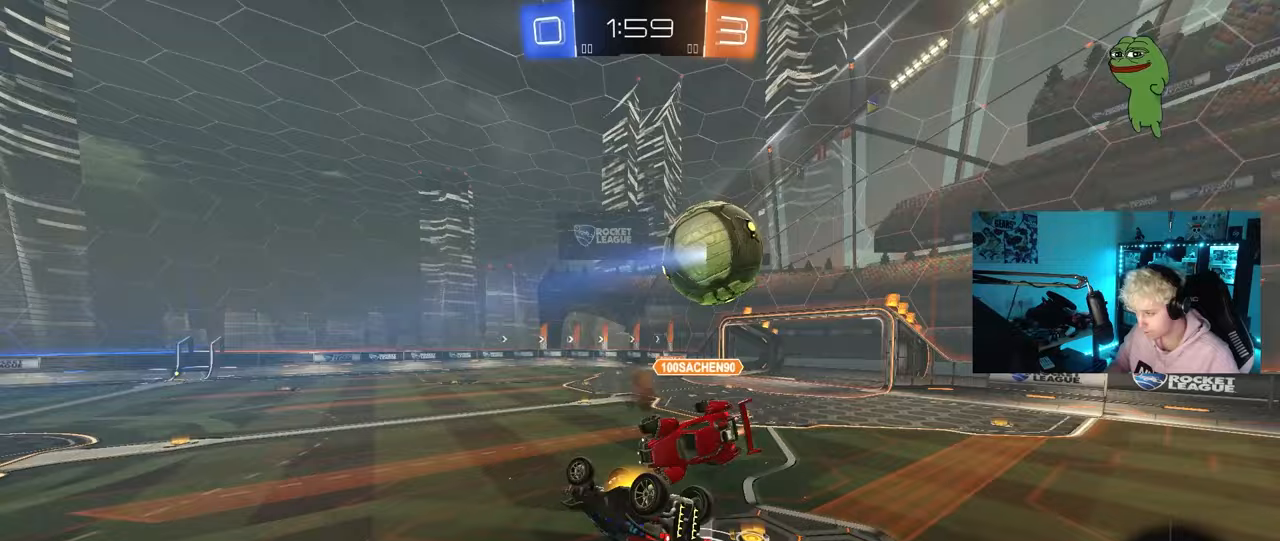
{"keys": ["w"], "mouse": [], "mouse_move": "up-left", "events": [[67, "s", "down"], [150, "s", "up"], [283, "shift", "up"], [333, "d", "up"], [333, "w", "down"], [383, "a", "down"], [483, "a", "up"]]}
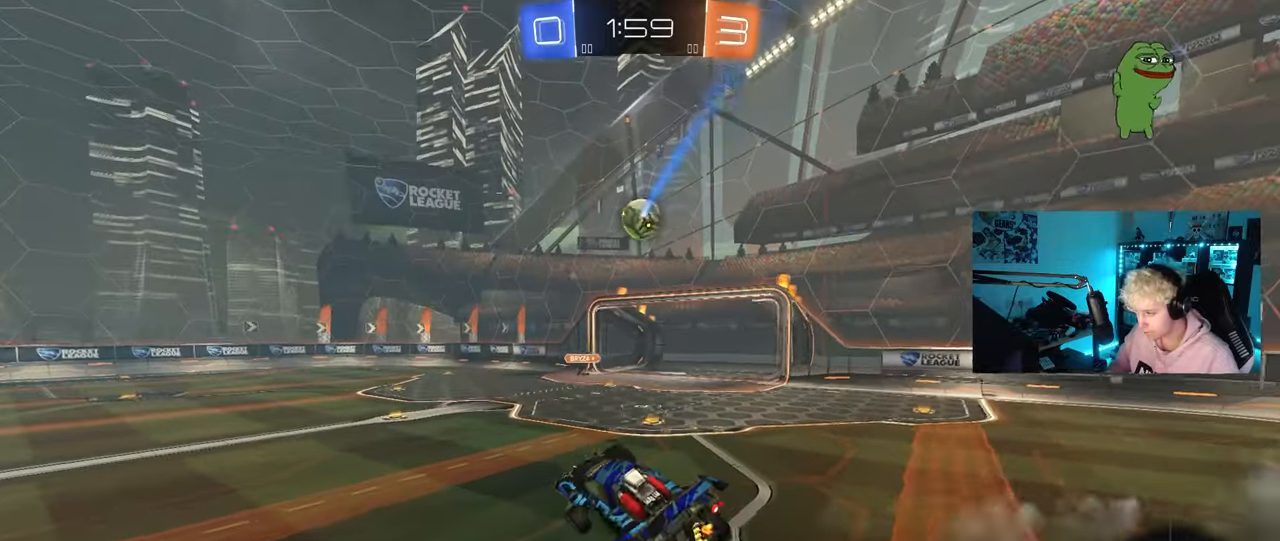
{"keys": ["a", "shift", "w"], "mouse": [], "mouse_move": "still", "events": [[33, "d", "down"], [33, "w", "up"], [167, "d", "up"], [217, "a", "down"], [300, "w", "down"], [450, "shift", "down"]]}
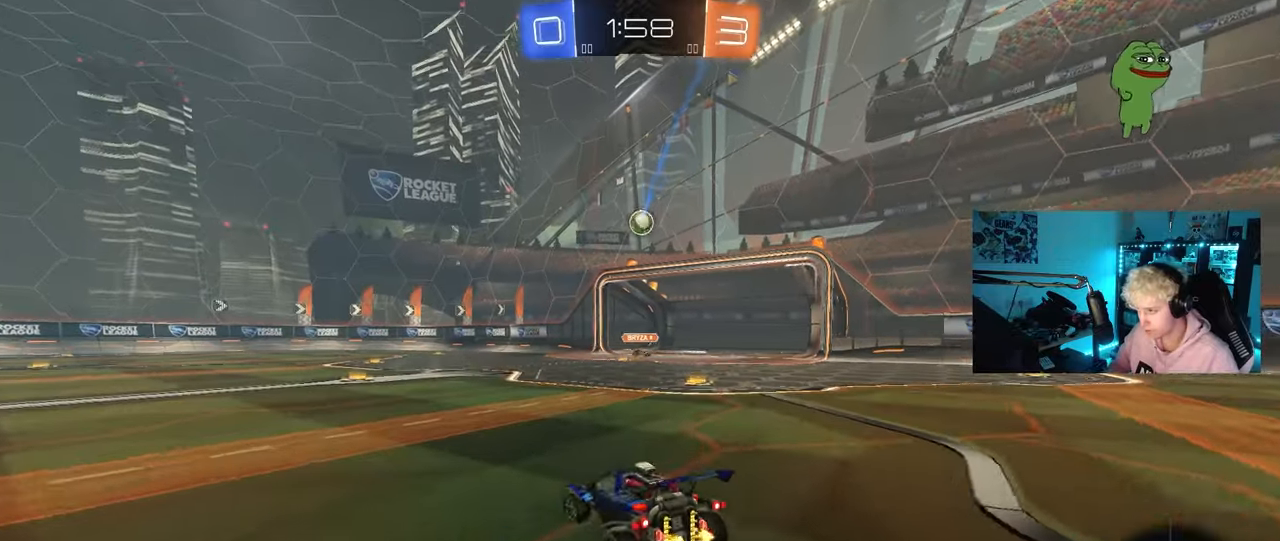
{"keys": ["a", "w"], "mouse": [], "mouse_move": "up-left", "events": [[50, "shift", "up"]]}
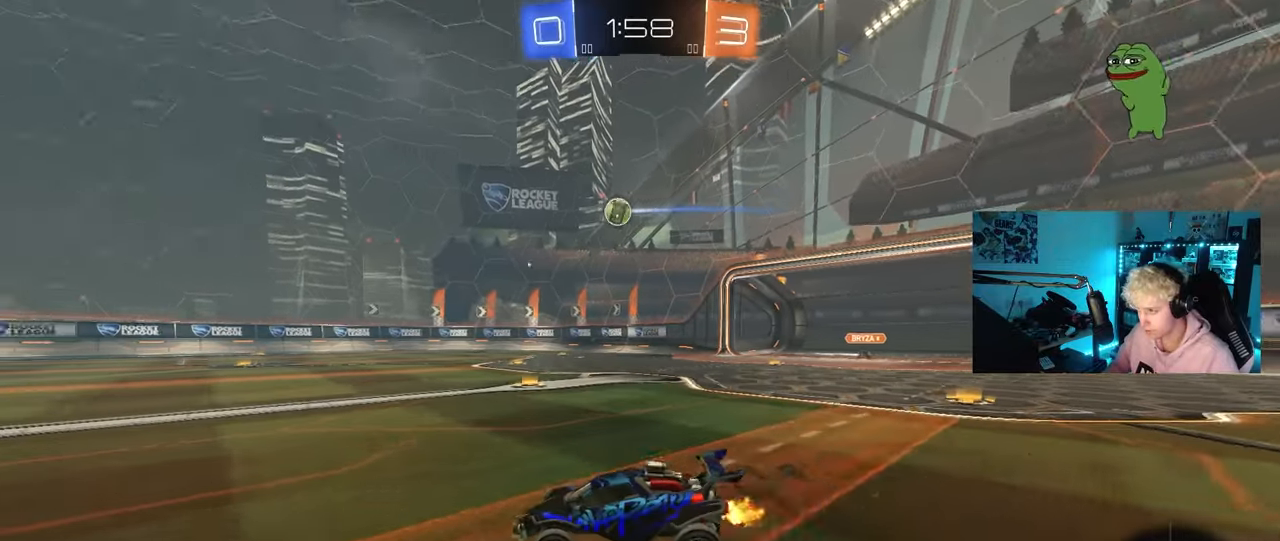
{"keys": ["d", "w"], "mouse": [], "mouse_move": "still", "events": [[50, "a", "up"], [150, "a", "down"], [250, "a", "up"], [483, "d", "down"]]}
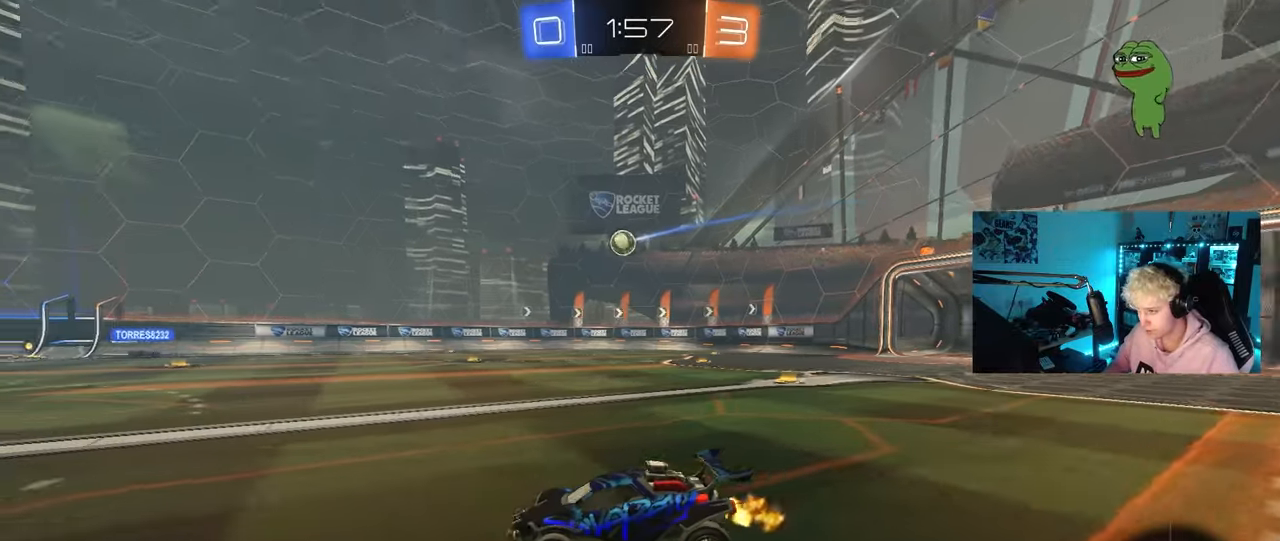
{"keys": ["d", "s"], "mouse": [], "mouse_move": "still", "events": [[67, "d", "up"], [117, "d", "down"], [167, "shift", "down"], [350, "shift", "up"], [400, "d", "up"], [400, "w", "up"], [450, "d", "down"], [500, "s", "down"]]}
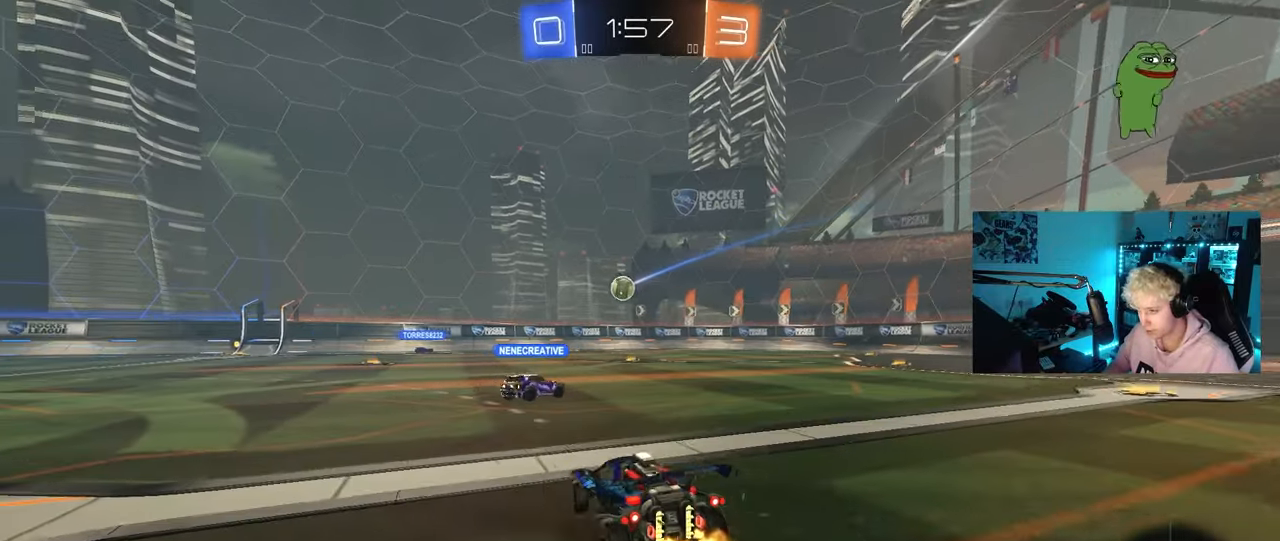
{"keys": ["a", "w"], "mouse": [], "mouse_move": "still", "events": [[33, "d", "up"], [83, "a", "down"], [133, "s", "up"], [283, "w", "down"]]}
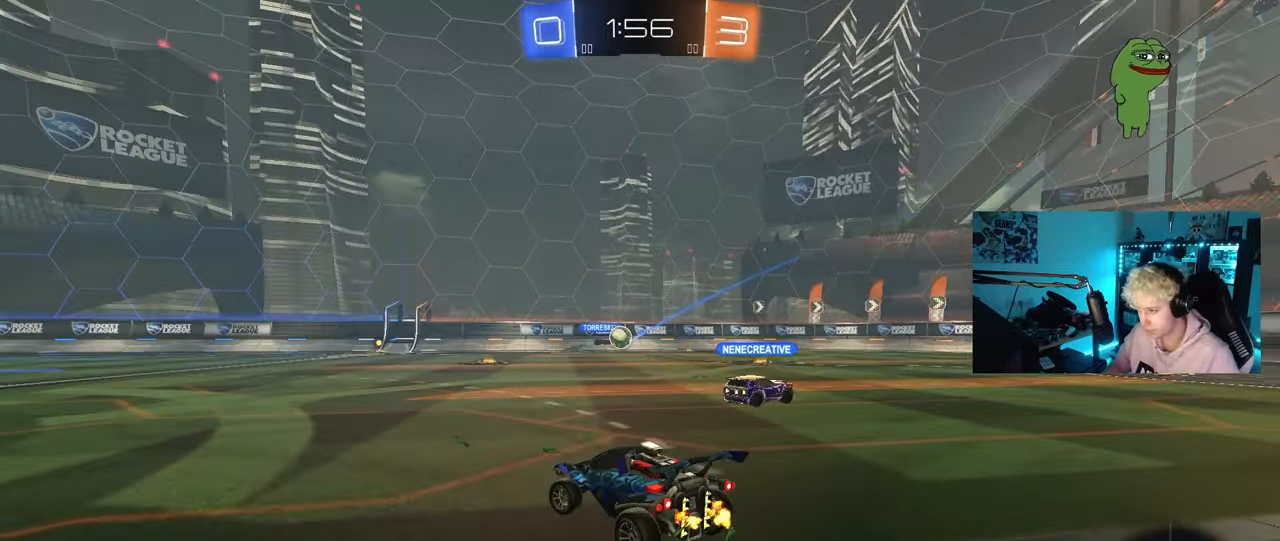
{"keys": ["a", "w"], "mouse": [], "mouse_move": "still", "events": [[150, "shift", "down"], [250, "shift", "up"]]}
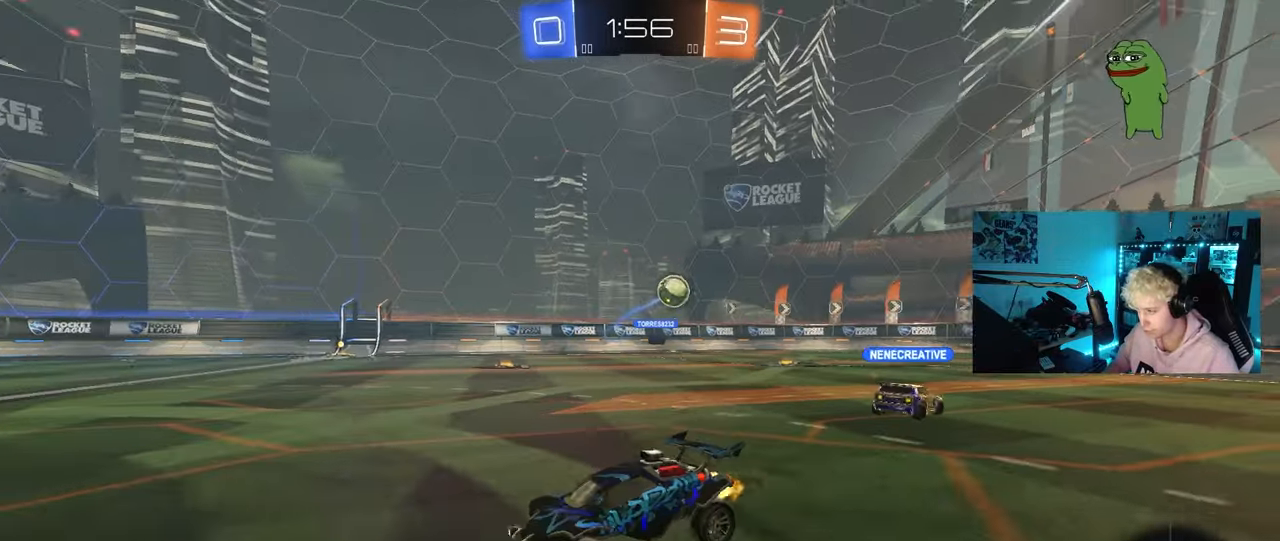
{"keys": ["a", "w"], "mouse": ["left"], "mouse_move": "down-left", "events": [[117, "a", "up"], [167, "a", "down"], [267, "shift", "down"], [400, "mouse_left", "down"], [400, "shift", "up"]]}
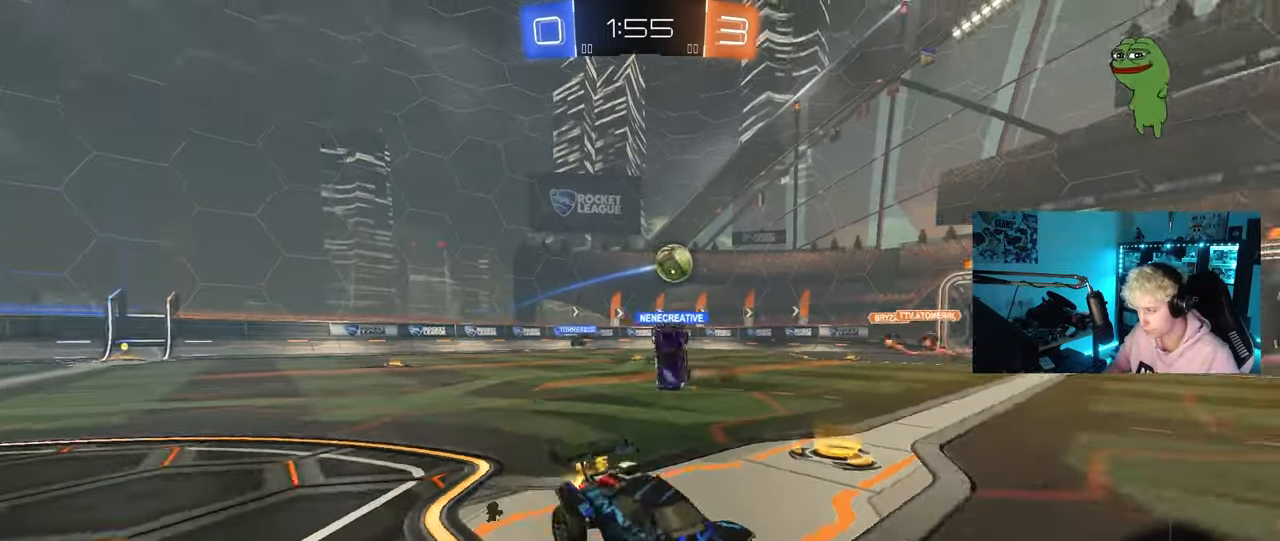
{"keys": ["d", "w"], "mouse": ["left"], "mouse_move": "still", "events": [[83, "a", "up"], [83, "d", "down"], [83, "mouse_left", "up"], [233, "shift", "down"], [283, "mouse_left", "down"], [317, "shift", "up"]]}
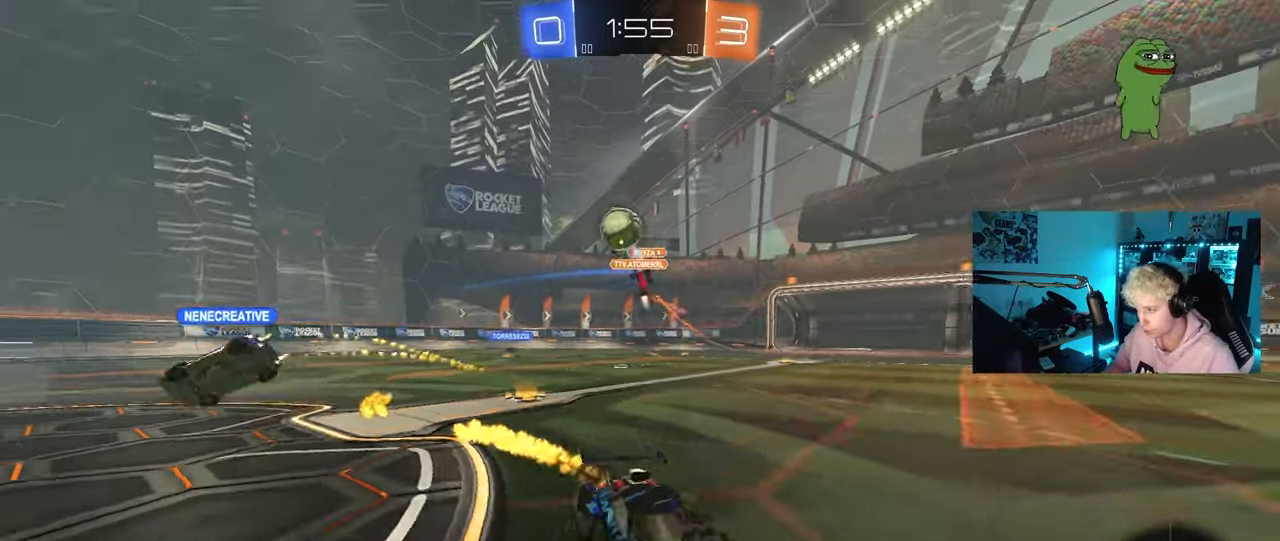
{"keys": ["a", "shift", "w"], "mouse": ["left", "right"], "mouse_move": "still", "events": [[317, "mouse_right", "down"], [333, "d", "up"], [383, "a", "down"], [383, "shift", "down"], [433, "mouse_right", "up"], [483, "mouse_right", "down"]]}
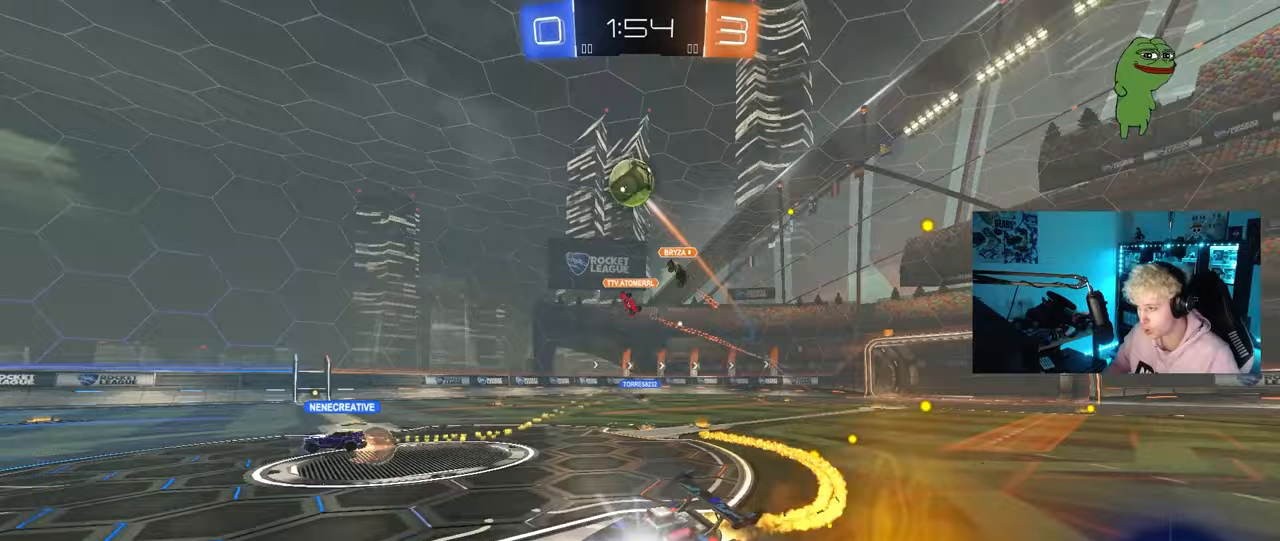
{"keys": ["a", "s", "shift"], "mouse": [], "mouse_move": "still", "events": [[17, "w", "up"], [67, "s", "down"], [167, "mouse_left", "up"], [167, "mouse_right", "up"], [350, "s", "up"], [500, "s", "down"]]}
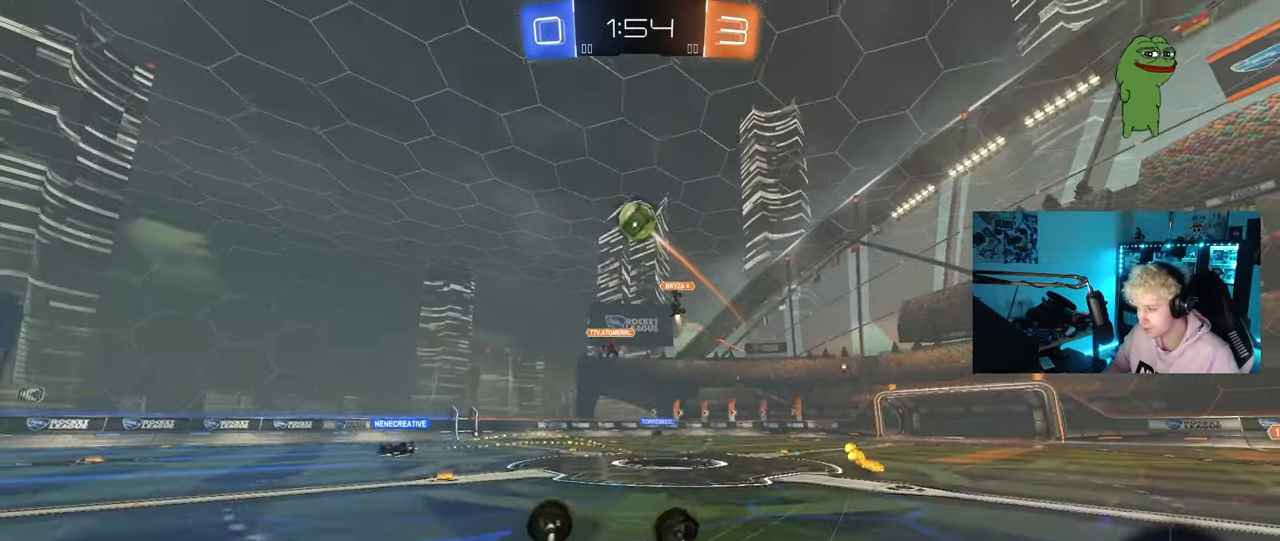
{"keys": ["w"], "mouse": [], "mouse_move": "still", "events": [[233, "s", "up"], [233, "shift", "up"], [267, "a", "up"], [467, "w", "down"]]}
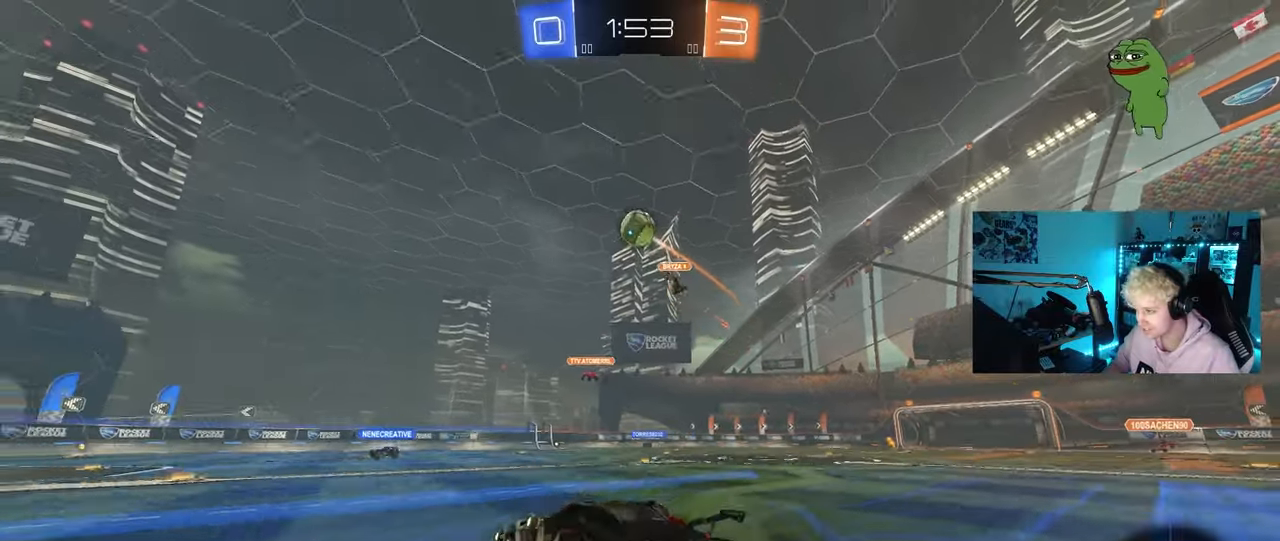
{"keys": ["w"], "mouse": [], "mouse_move": "still", "events": [[17, "mouse_left", "down"], [250, "d", "down"], [283, "d", "up"], [283, "mouse_left", "up"]]}